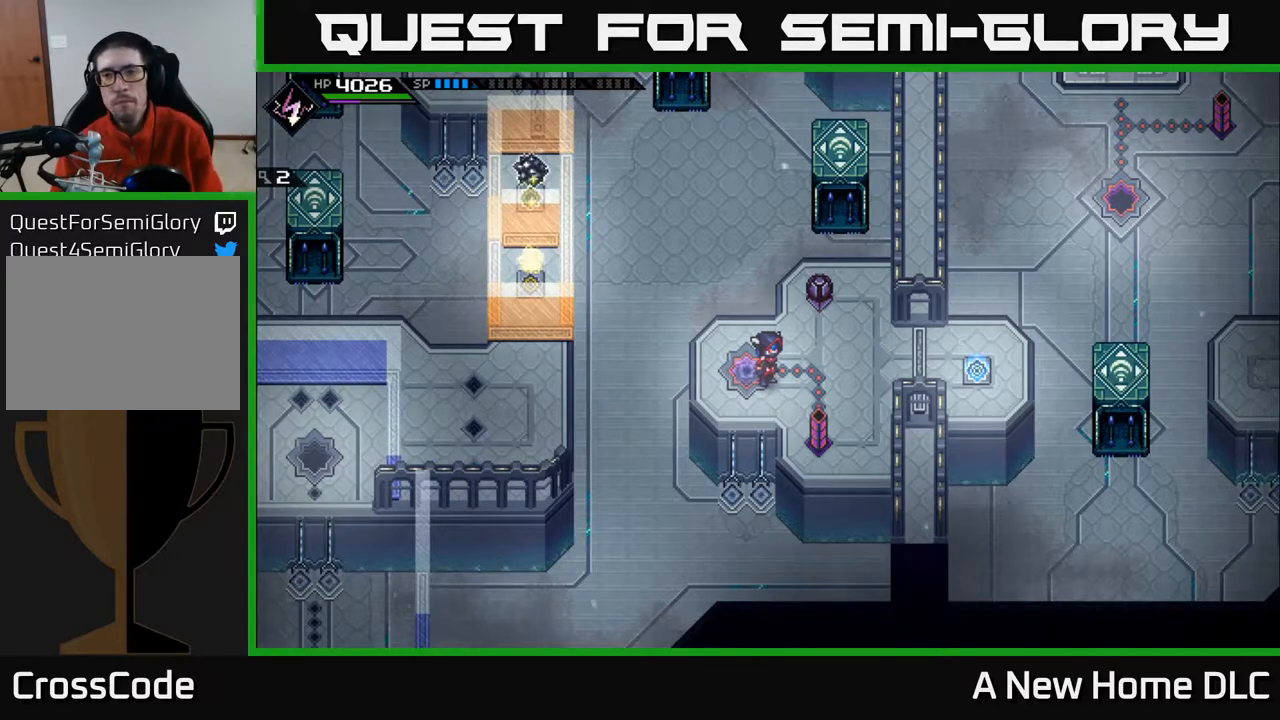
Gameplay with a controller (Xbox layout); each line is a JSON object with the inputs held at the frame after it. "events" lists button and stick changes between this image and that frame as [ms after this image, input, new state], when the widget could be followed in between.
{"buttons": [], "left_stick": "right", "right_stick": "center", "events": [[217, "left_stick", "right"]]}
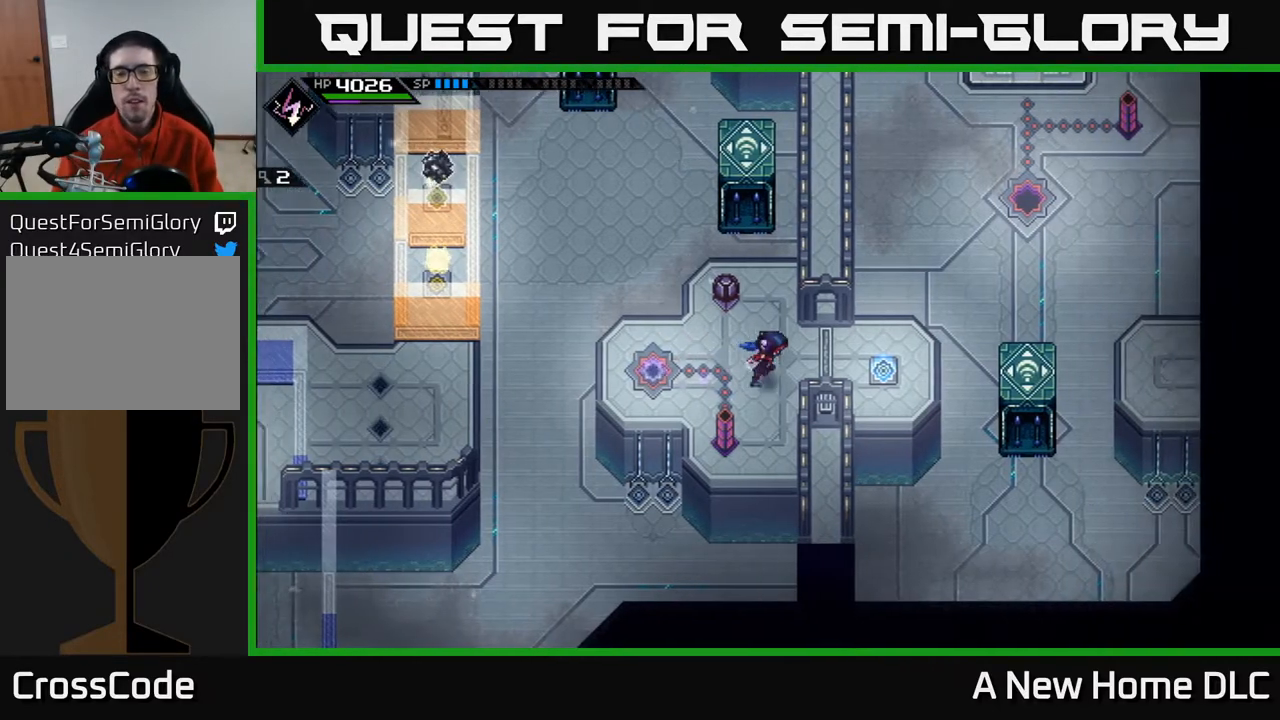
{"buttons": [], "left_stick": "center", "right_stick": "center", "events": [[250, "left_stick", "center"]]}
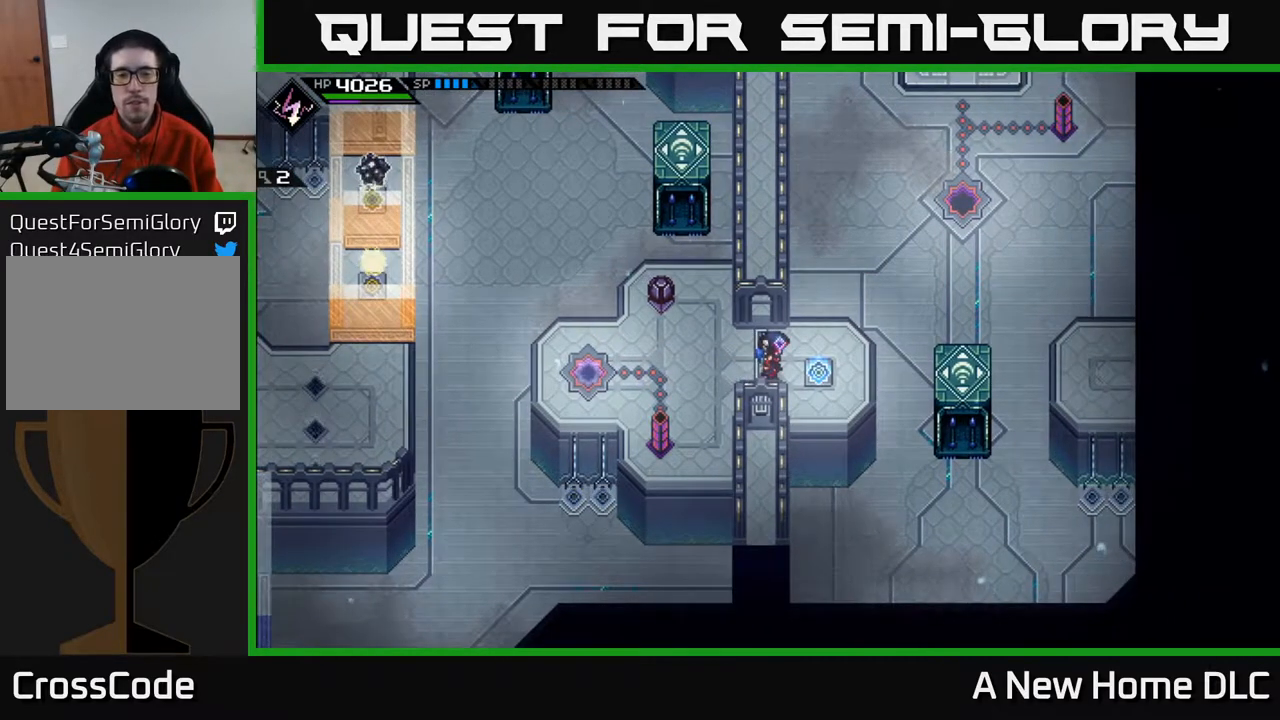
{"buttons": [], "left_stick": "left", "right_stick": "center", "events": [[117, "left_stick", "right"], [317, "left_stick", "center"], [367, "left_stick", "left"]]}
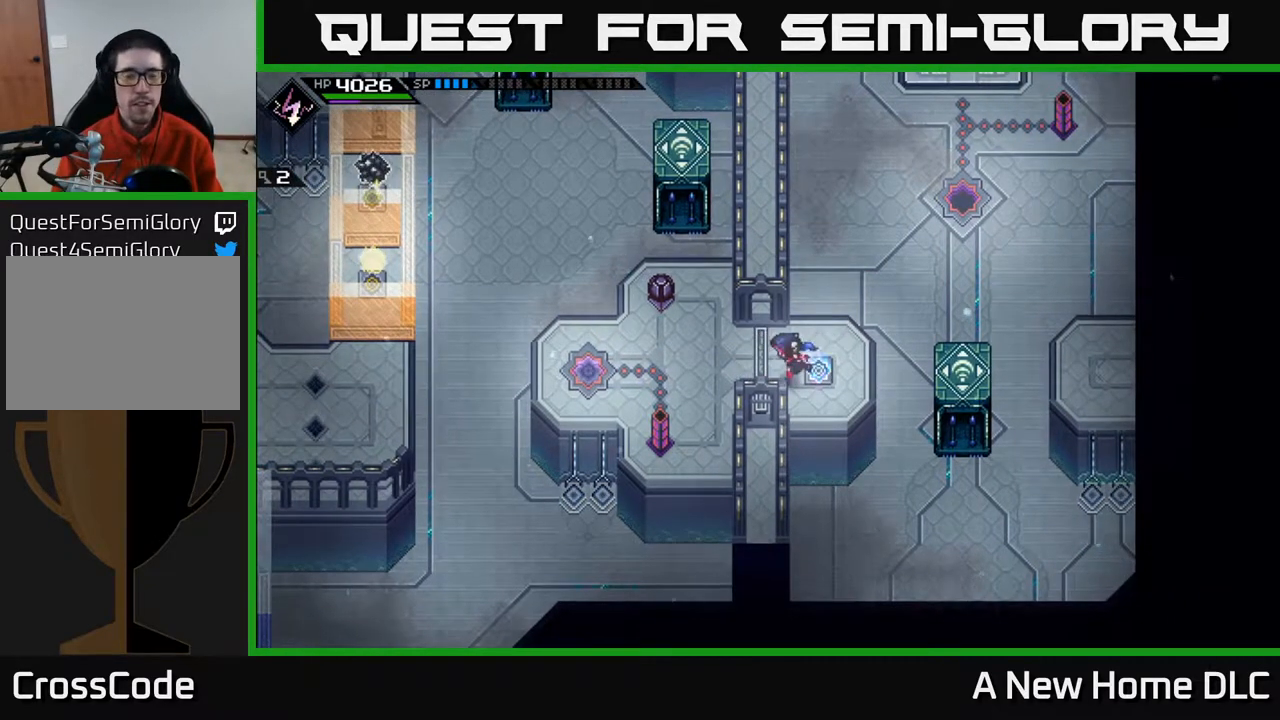
{"buttons": [], "left_stick": "down-left", "right_stick": "up-left", "events": [[183, "left_stick", "up-left"], [433, "left_stick", "down-left"], [483, "right_stick", "up-left"]]}
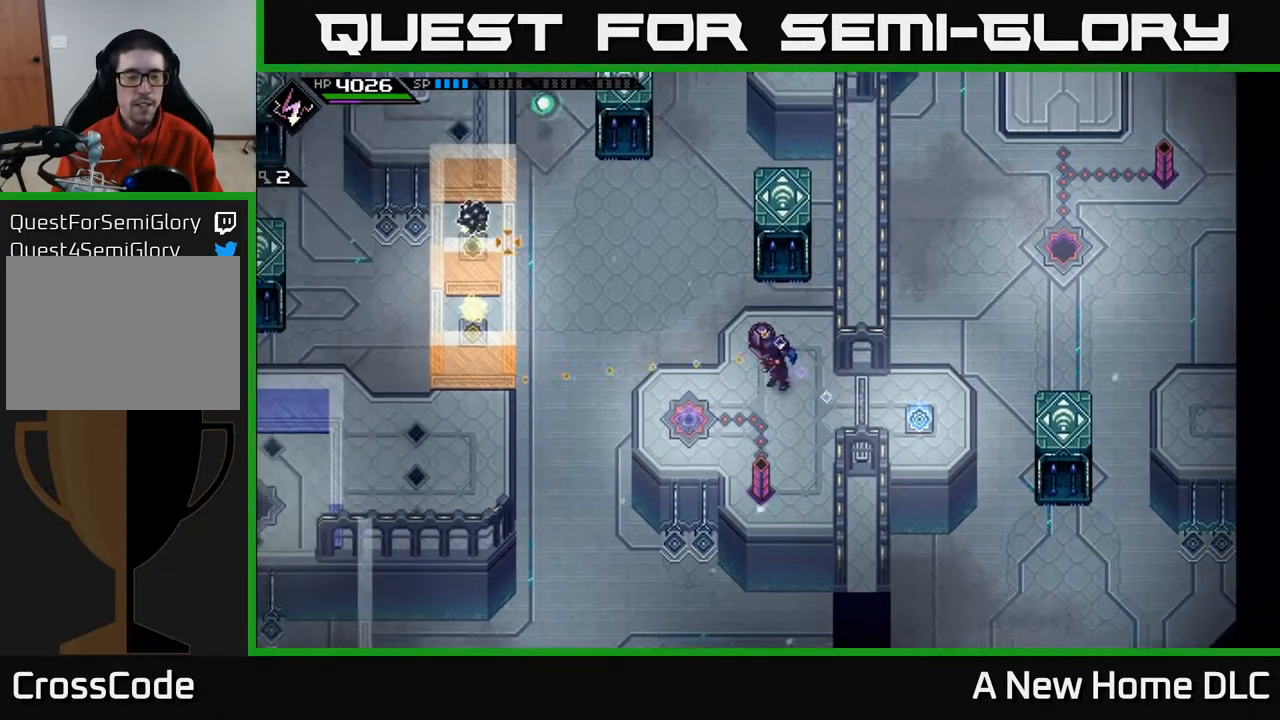
{"buttons": [], "left_stick": "right", "right_stick": "left", "events": [[33, "left_stick", "center"], [133, "right_stick", "left"], [433, "left_stick", "right"]]}
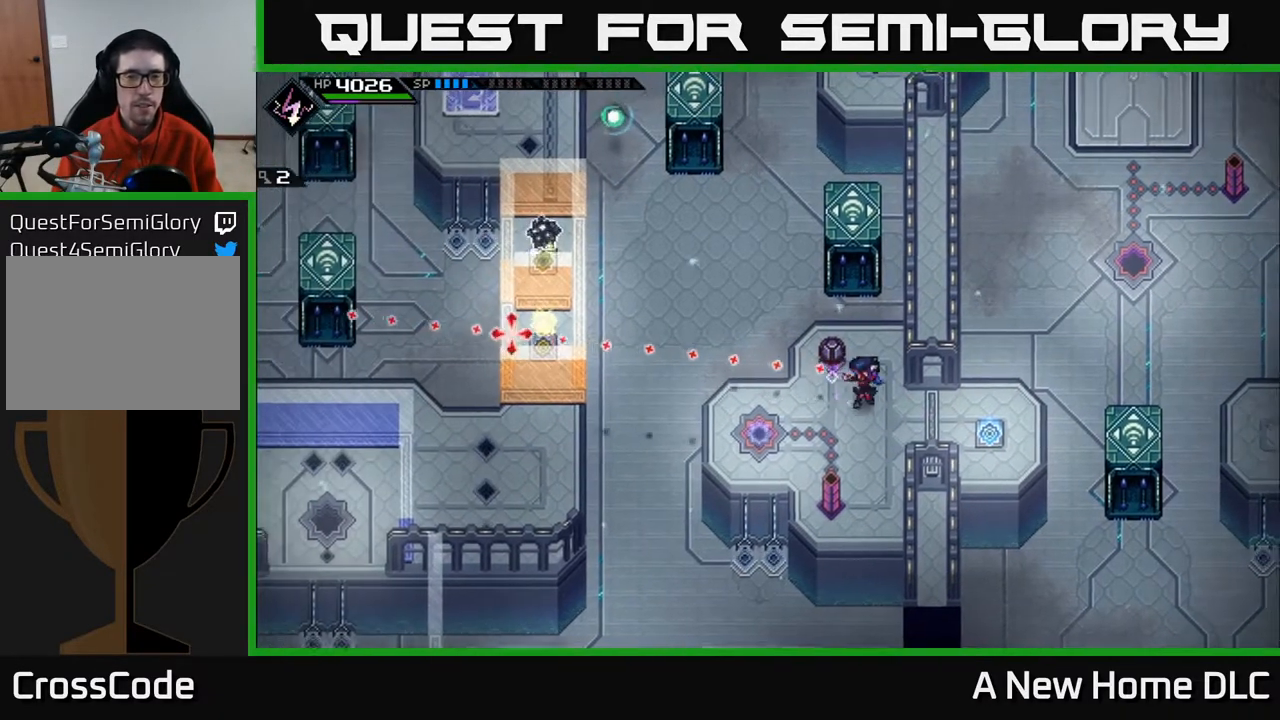
{"buttons": [], "left_stick": "center", "right_stick": "left", "events": [[183, "left_stick", "up"], [283, "left_stick", "center"]]}
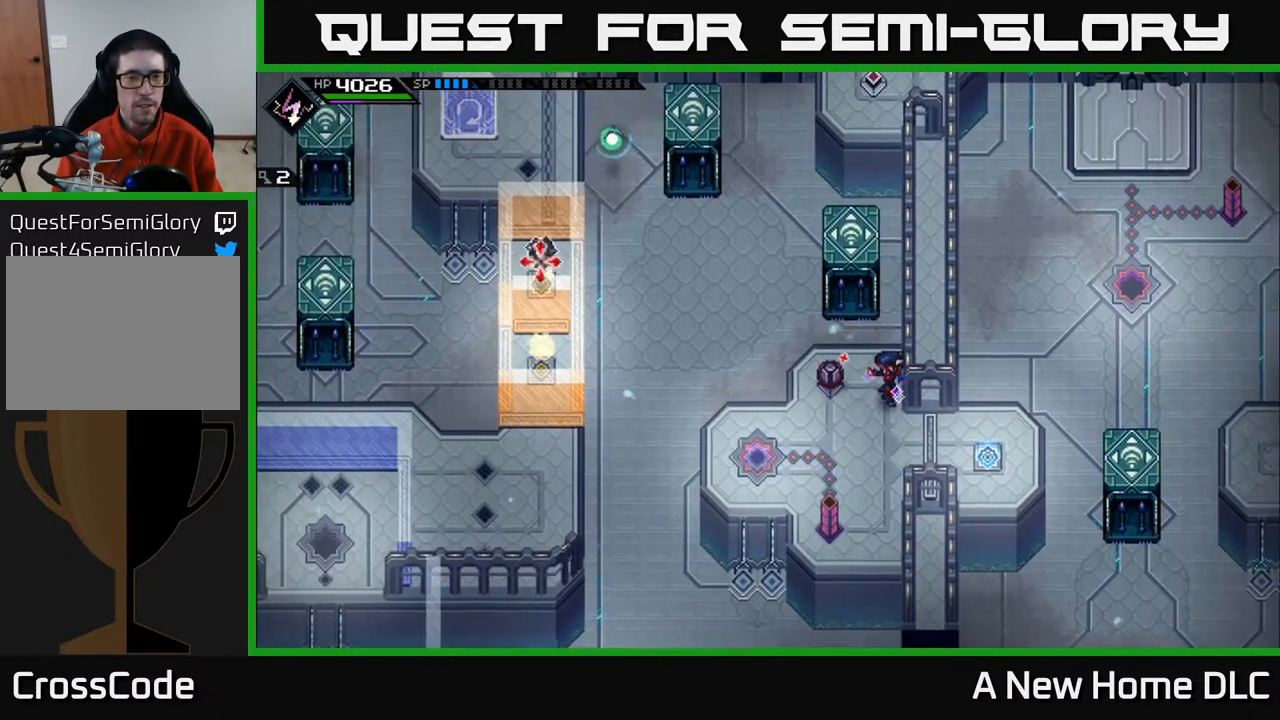
{"buttons": [], "left_stick": "center", "right_stick": "up-left", "events": [[67, "right_stick", "up-left"], [283, "left_stick", "left"], [467, "left_stick", "center"]]}
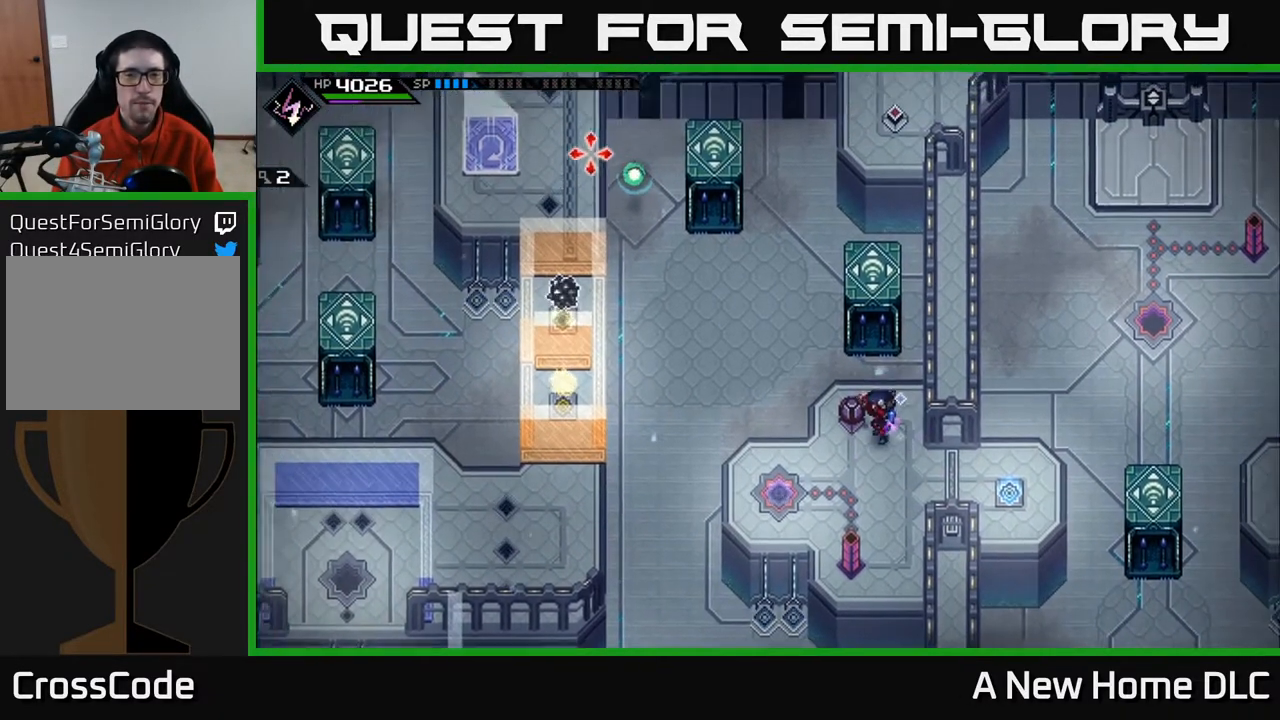
{"buttons": [], "left_stick": "center", "right_stick": "up-left", "events": []}
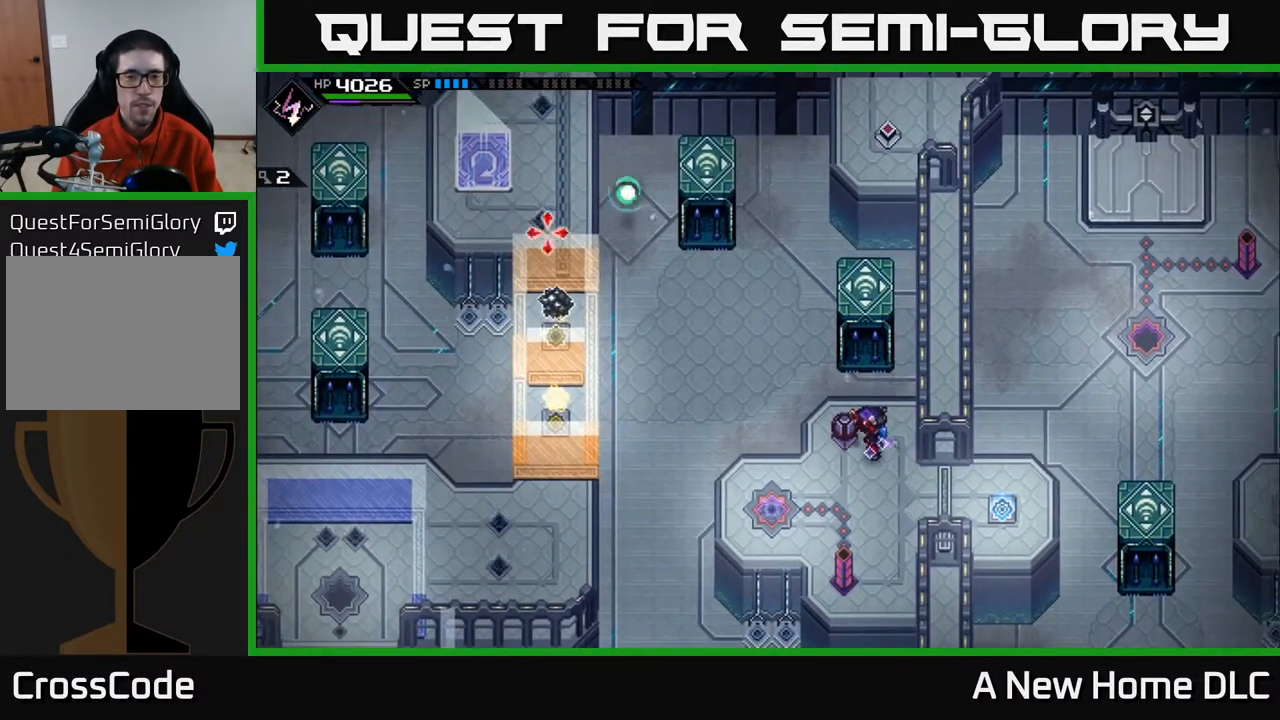
{"buttons": [], "left_stick": "center", "right_stick": "left", "events": [[50, "right_stick", "left"]]}
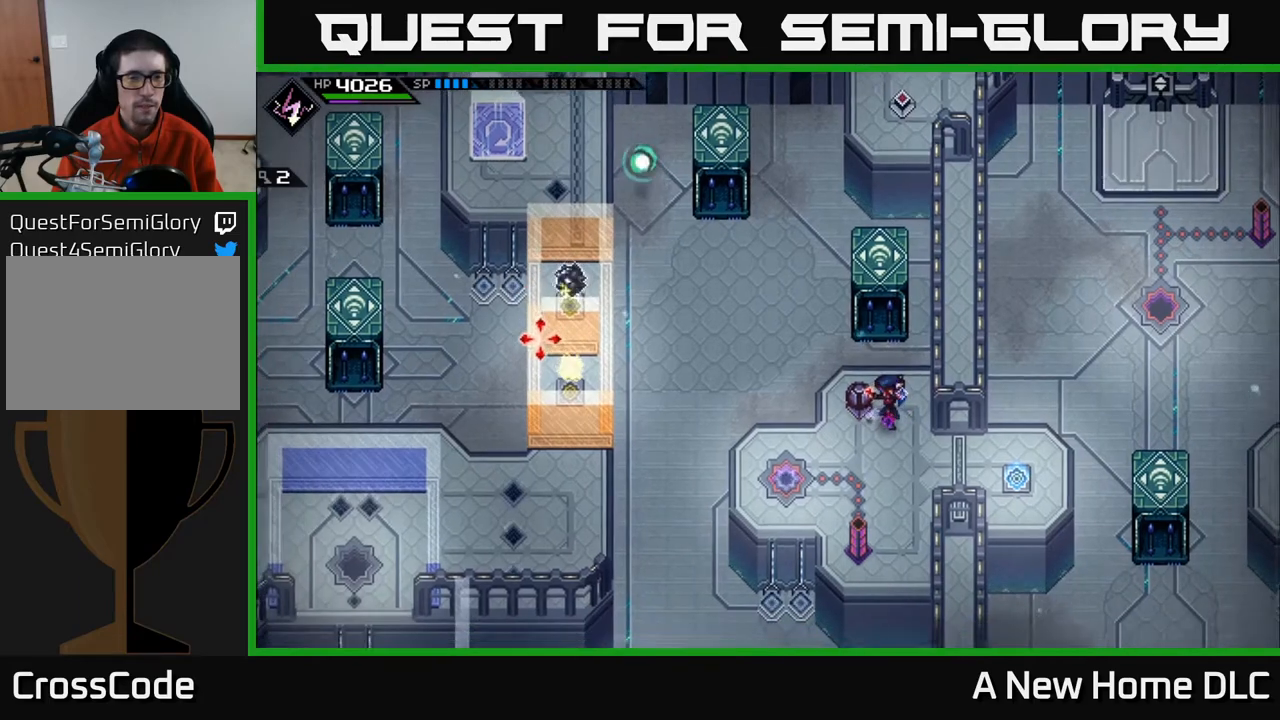
{"buttons": [], "left_stick": "center", "right_stick": "left", "events": [[83, "left_stick", "up"], [167, "left_stick", "up-left"], [283, "left_stick", "center"]]}
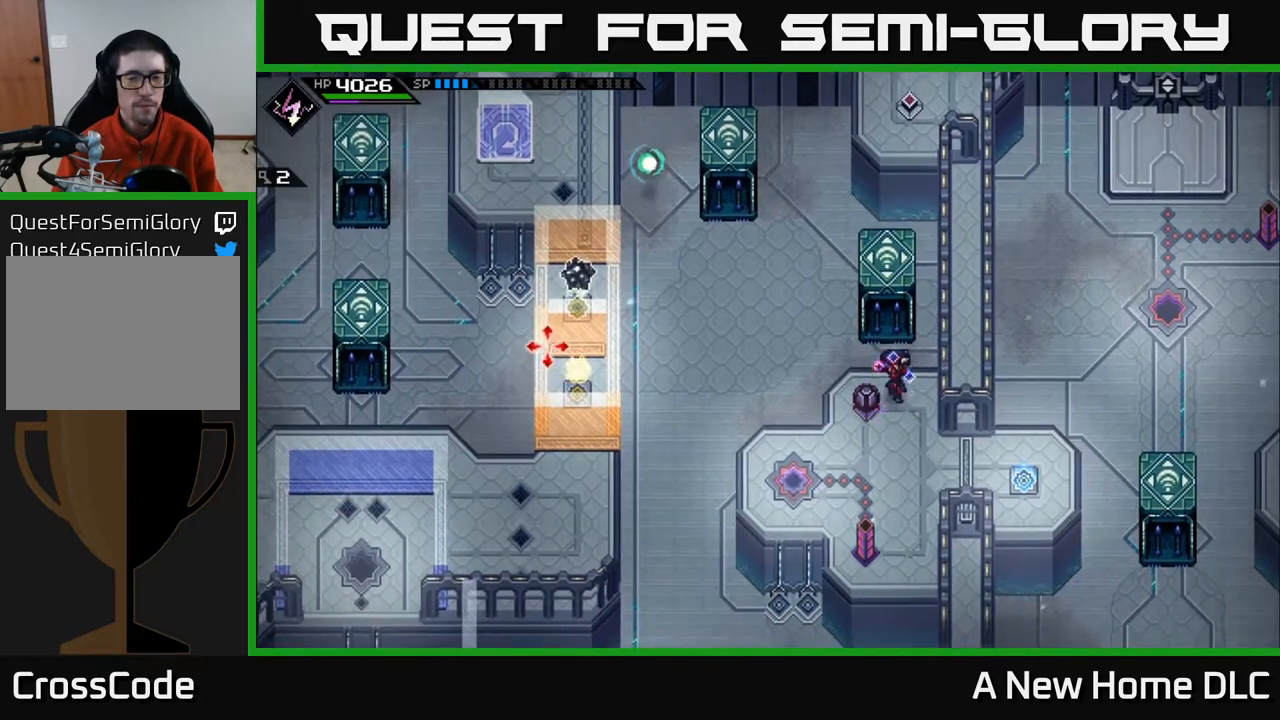
{"buttons": [], "left_stick": "center", "right_stick": "up", "events": [[300, "right_stick", "up-left"], [417, "right_stick", "up"]]}
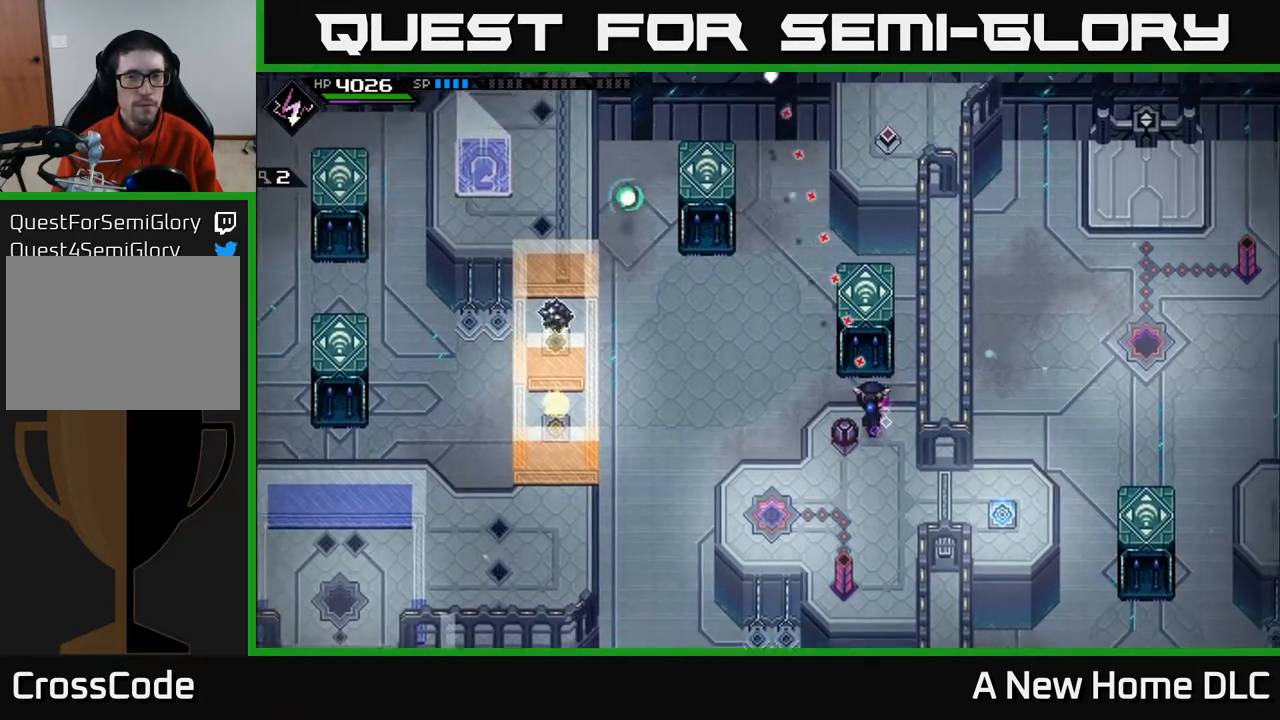
{"buttons": [], "left_stick": "center", "right_stick": "up", "events": []}
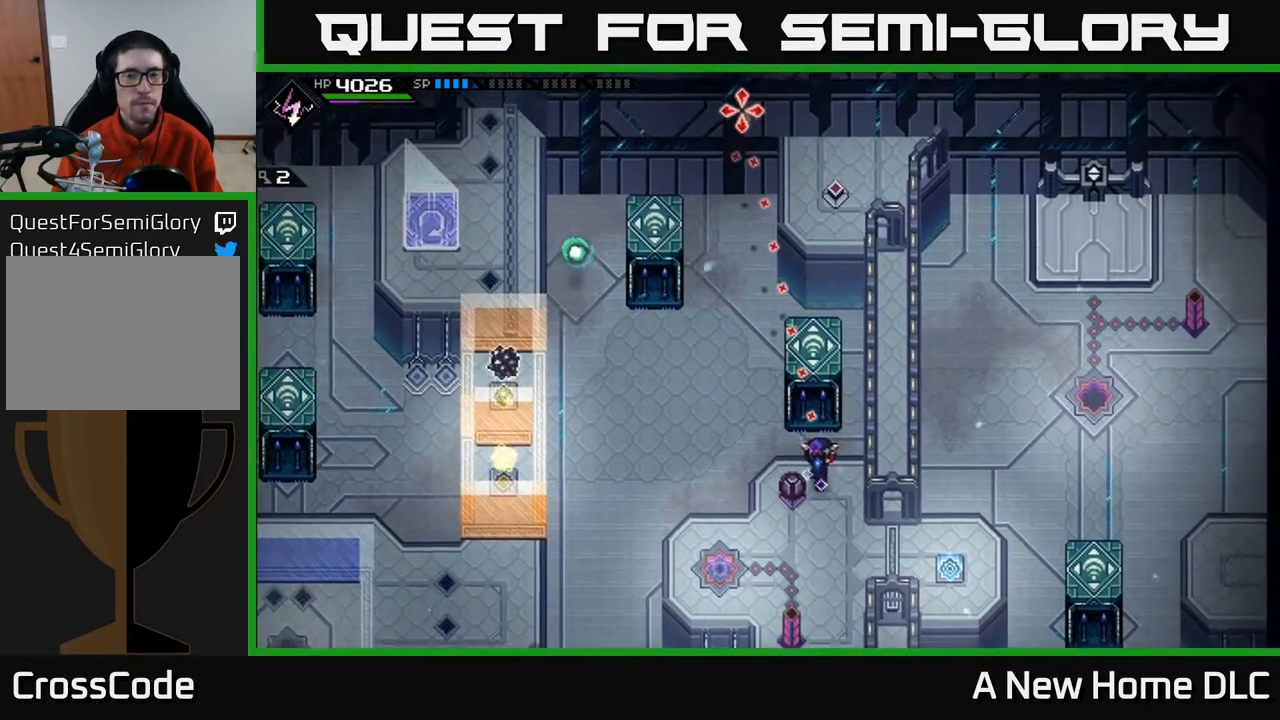
{"buttons": [], "left_stick": "up", "right_stick": "center", "events": [[267, "left_stick", "up"], [317, "right_stick", "center"]]}
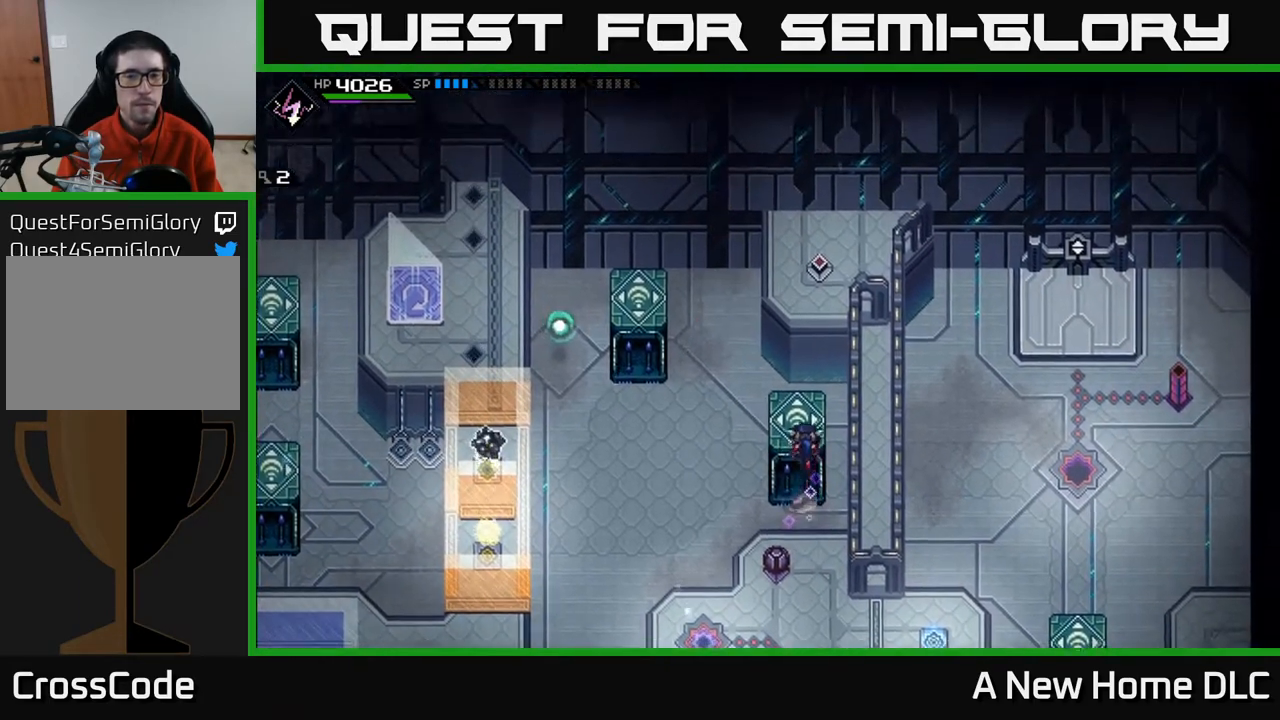
{"buttons": [], "left_stick": "up", "right_stick": "center", "events": [[233, "left_stick", "center"], [417, "left_stick", "up"]]}
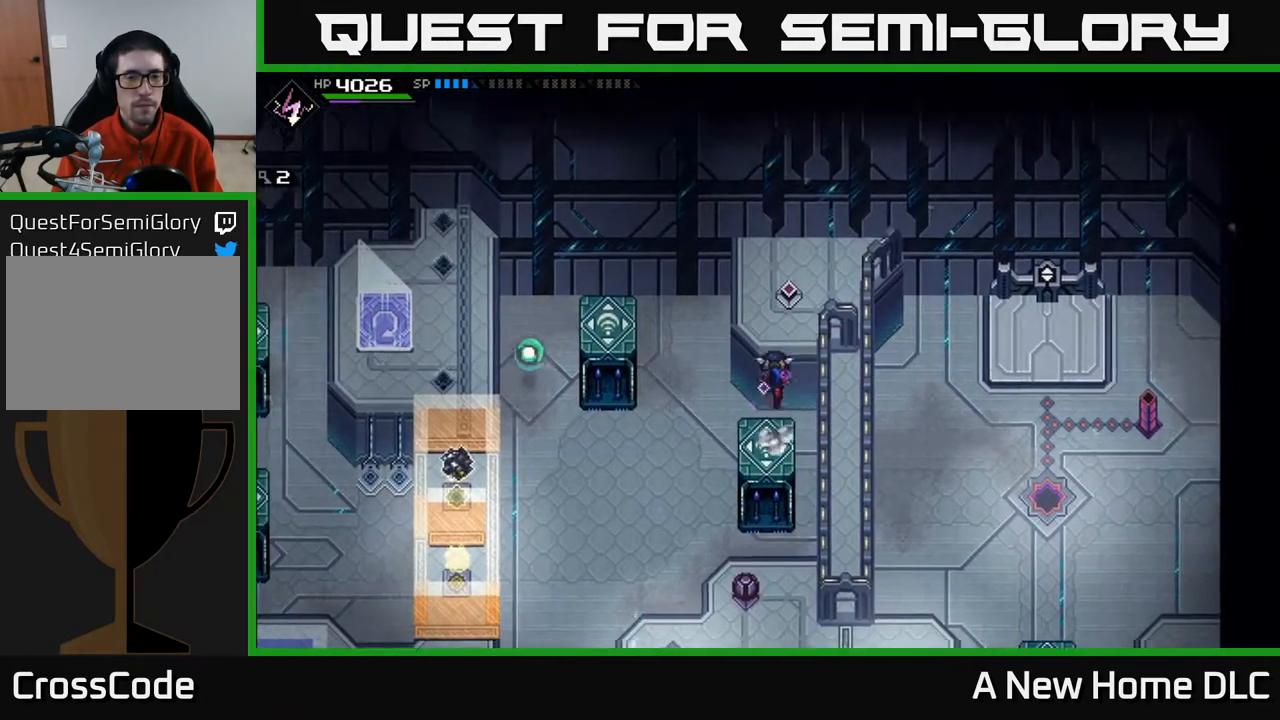
{"buttons": [], "left_stick": "center", "right_stick": "down-left", "events": [[350, "left_stick", "right"], [350, "right_stick", "down-left"], [483, "left_stick", "center"]]}
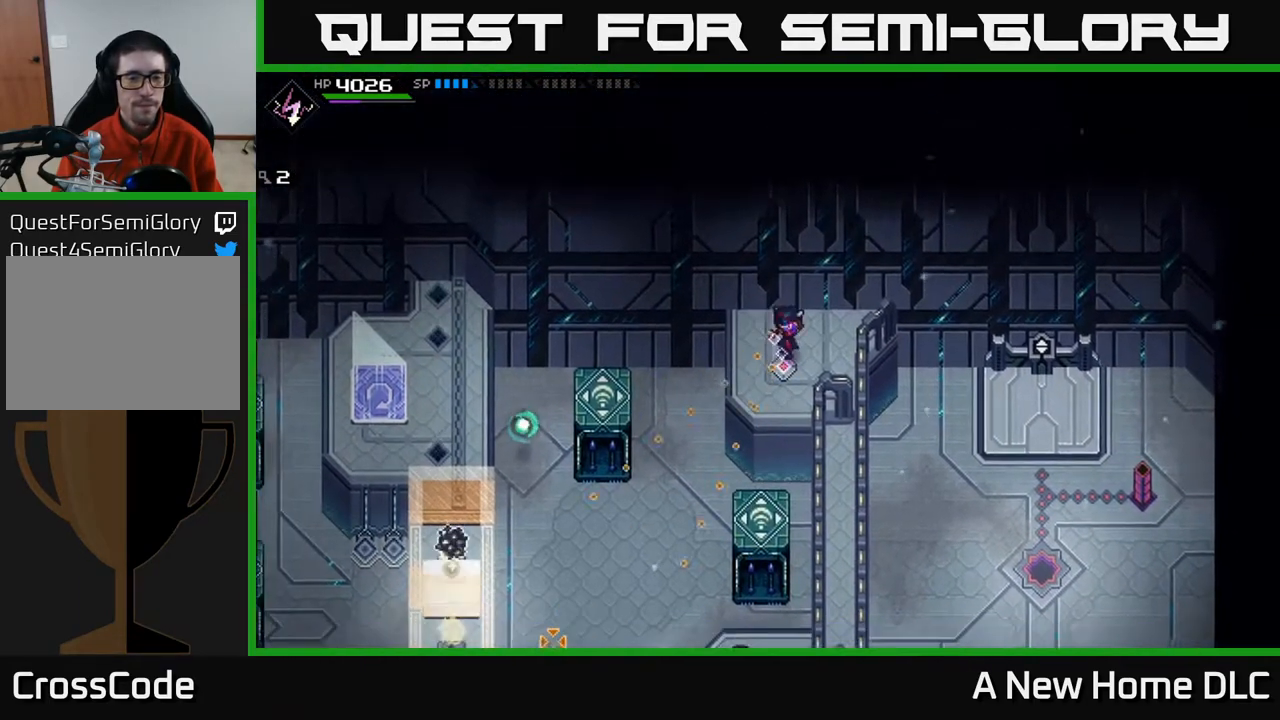
{"buttons": [], "left_stick": "center", "right_stick": "down-left", "events": []}
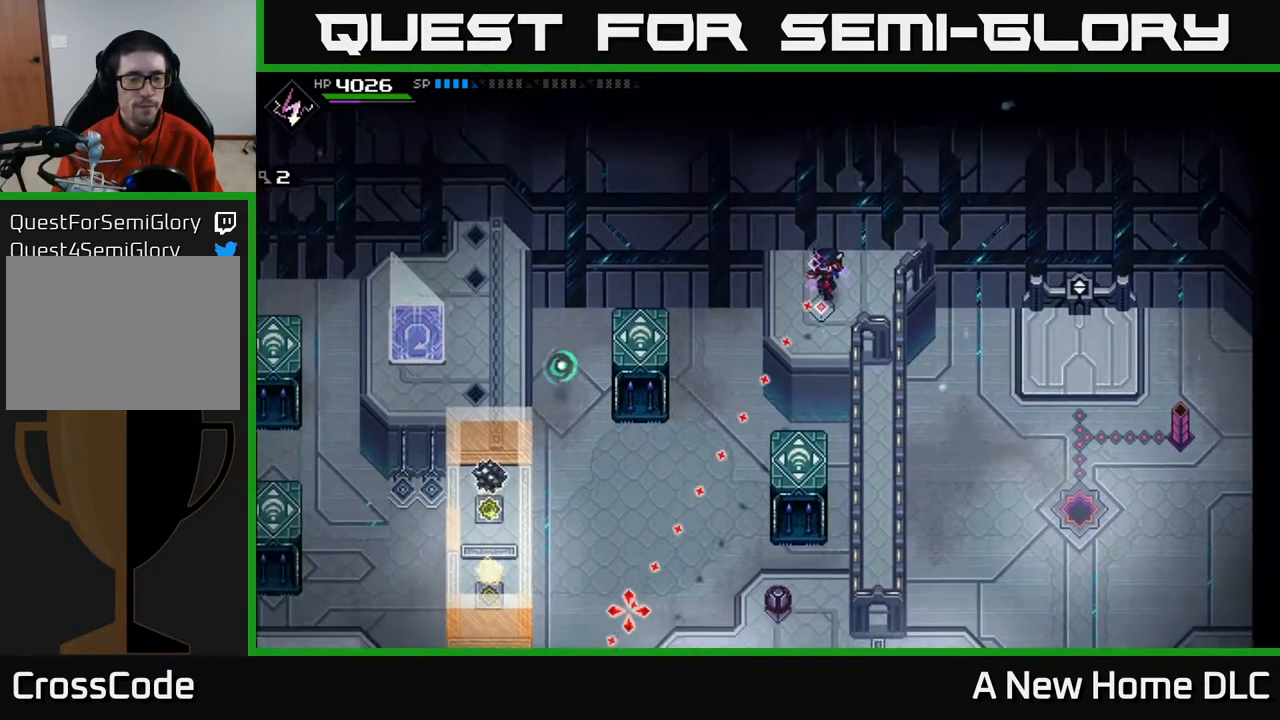
{"buttons": [], "left_stick": "center", "right_stick": "down-left", "events": []}
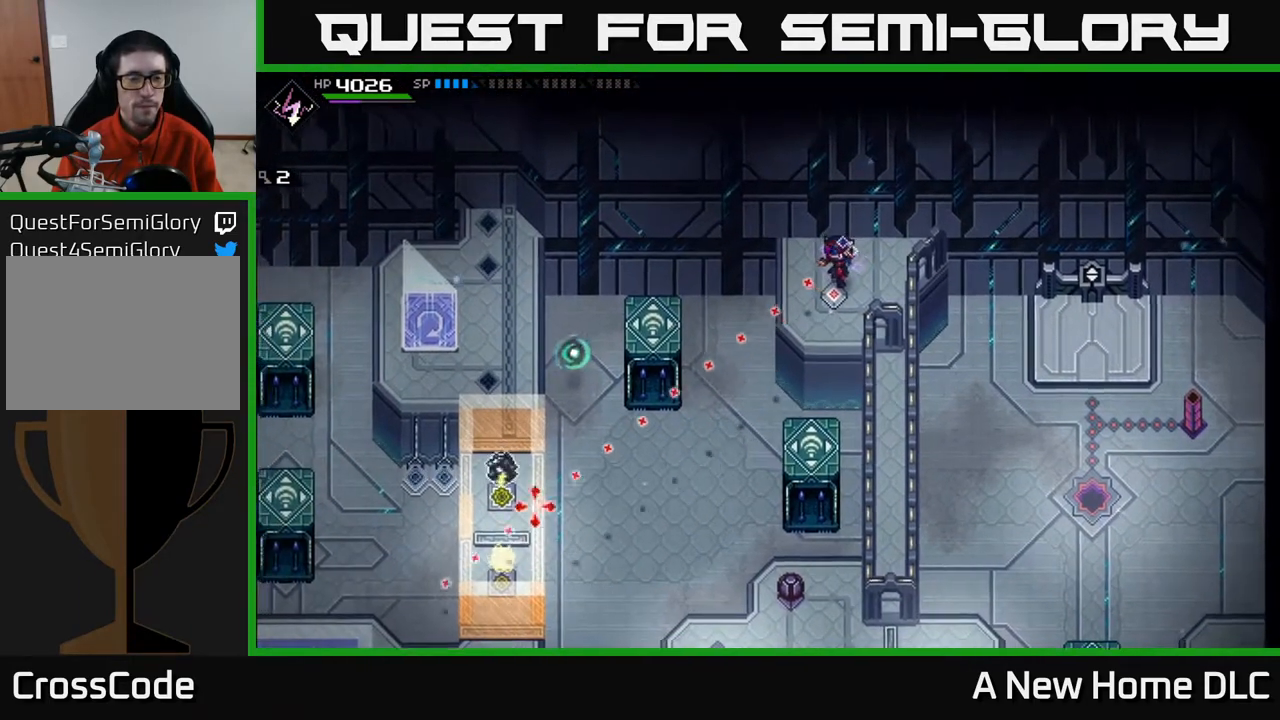
{"buttons": [], "left_stick": "center", "right_stick": "down-left", "events": []}
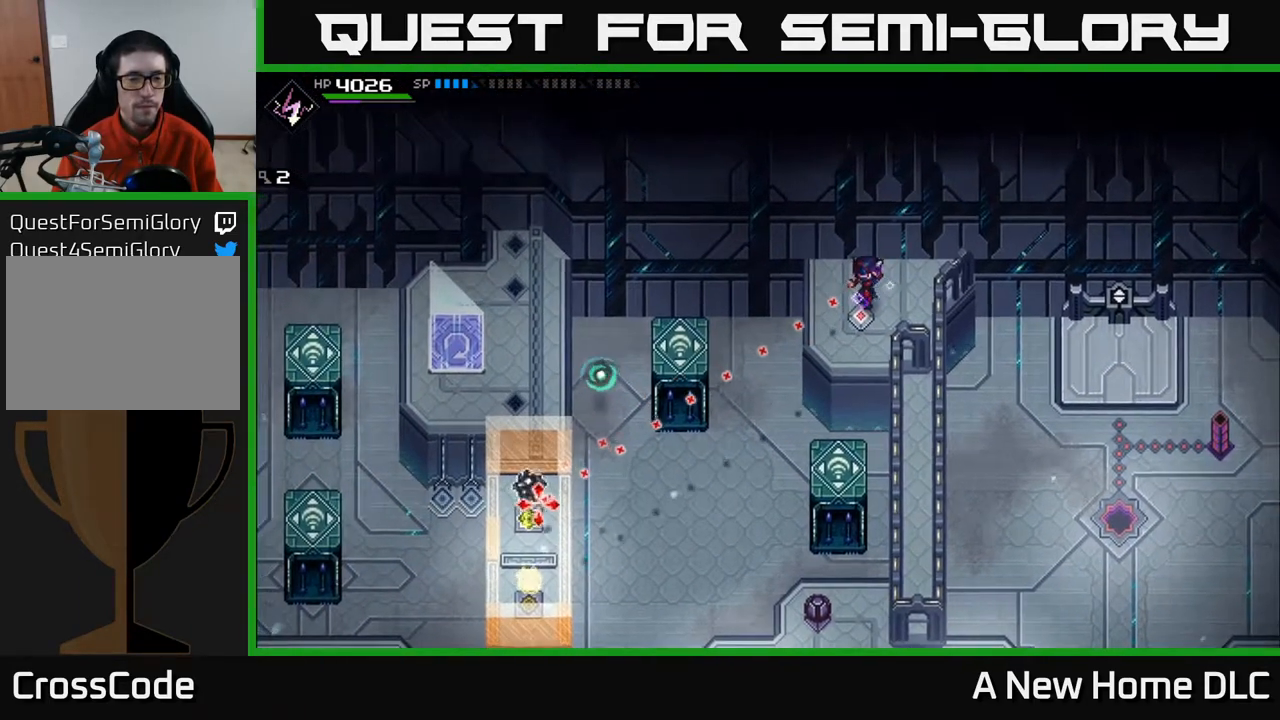
{"buttons": [], "left_stick": "center", "right_stick": "down-left", "events": [[250, "DPAD_RIGHT", "down"], [367, "DPAD_RIGHT", "up"]]}
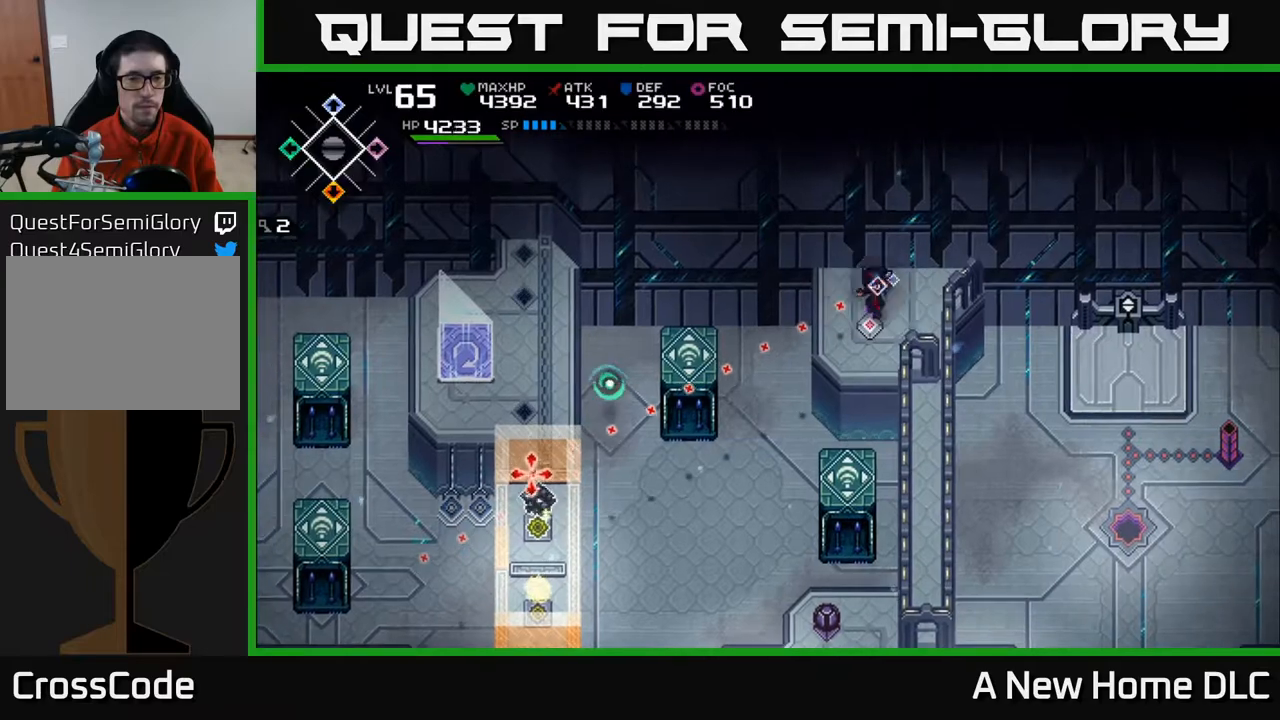
{"buttons": [], "left_stick": "center", "right_stick": "down-left", "events": [[217, "R1", "down"], [367, "R1", "up"]]}
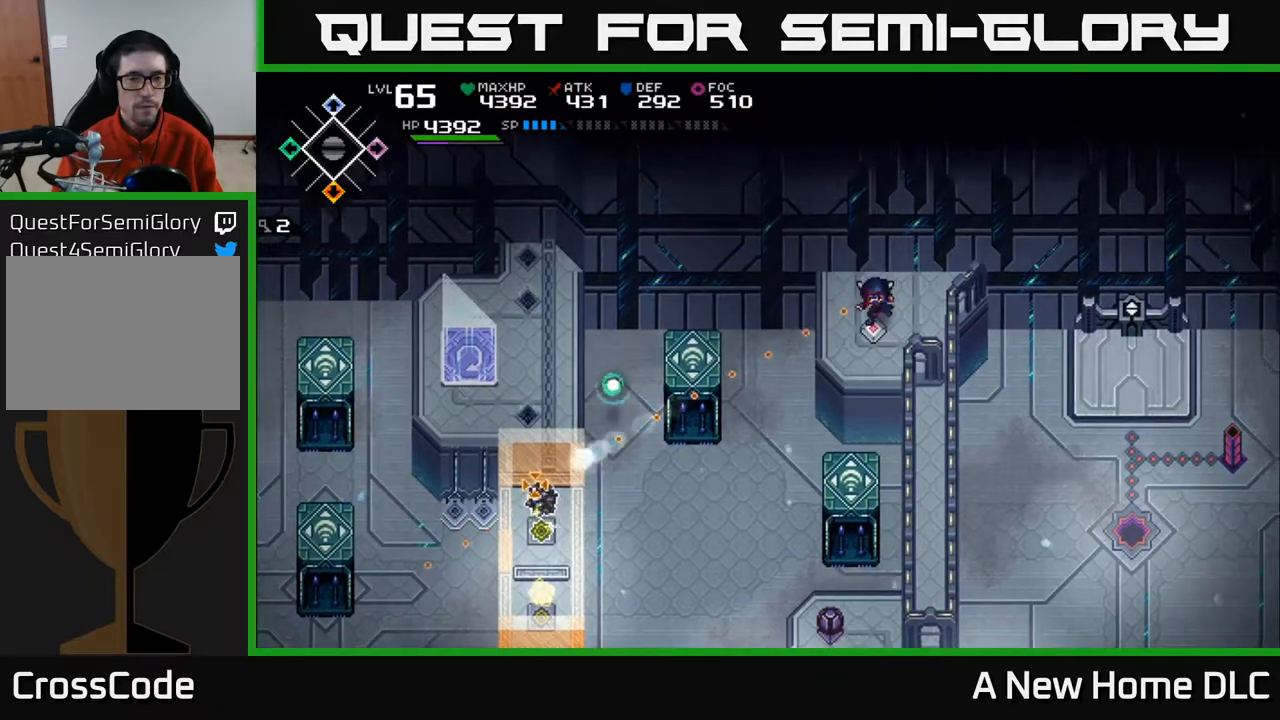
{"buttons": [], "left_stick": "center", "right_stick": "down-left", "events": [[317, "R1", "down"], [467, "R1", "up"]]}
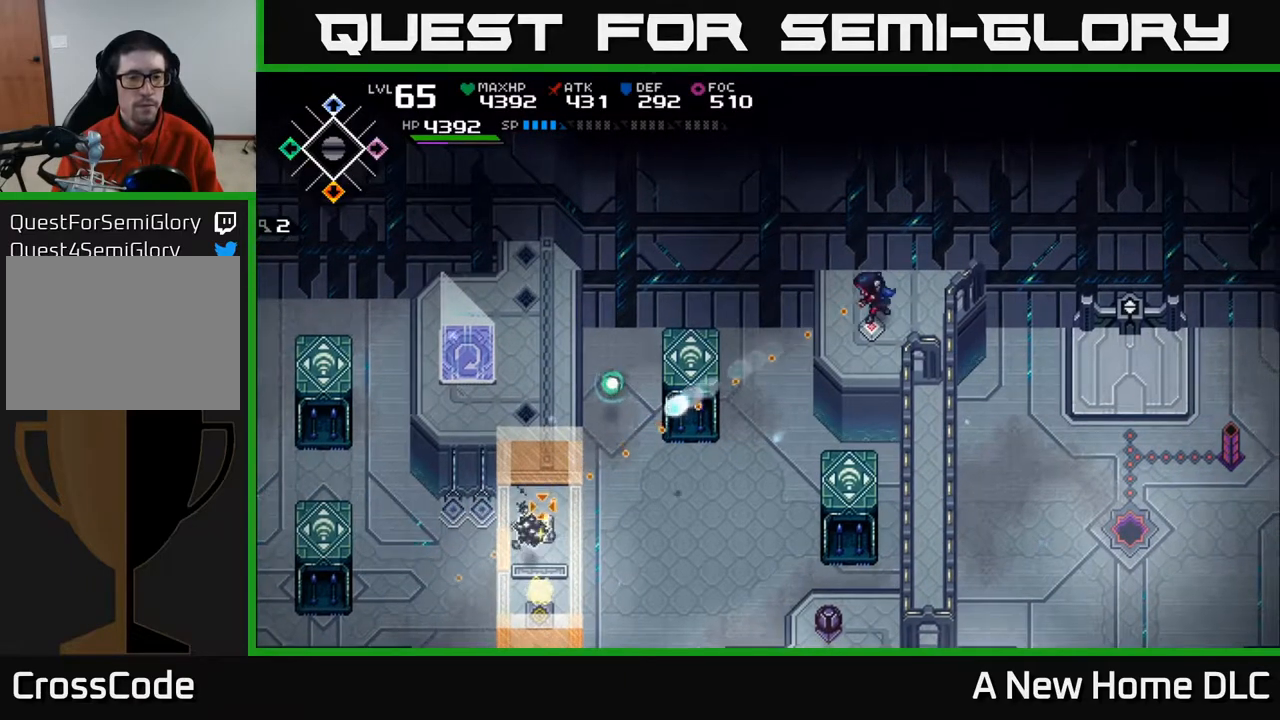
{"buttons": [], "left_stick": "center", "right_stick": "down-left", "events": []}
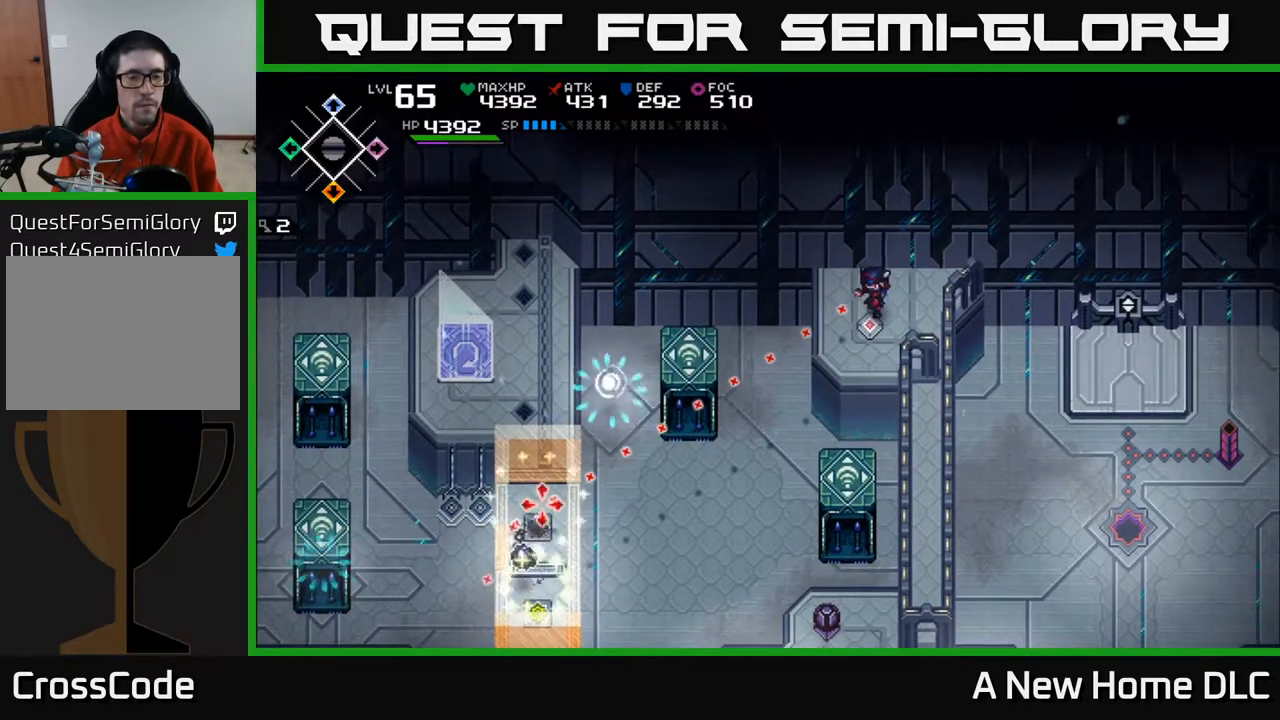
{"buttons": [], "left_stick": "center", "right_stick": "center", "events": [[283, "right_stick", "center"]]}
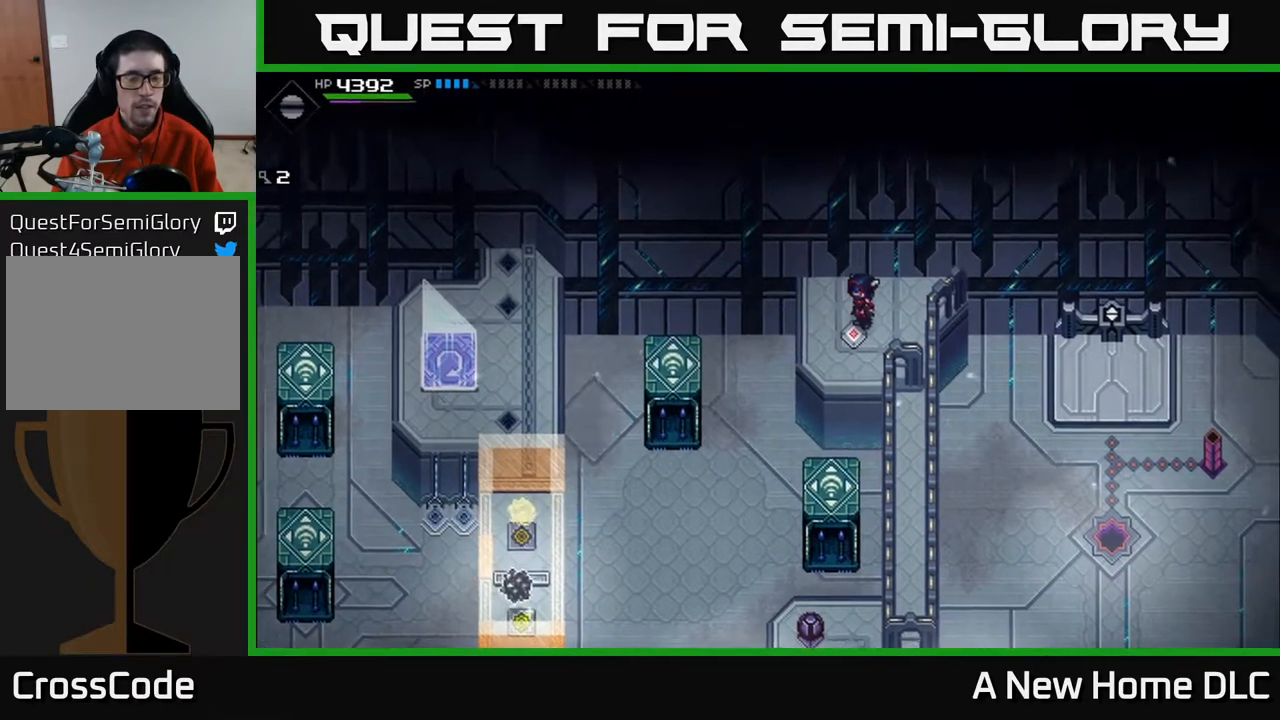
{"buttons": [], "left_stick": "down", "right_stick": "center", "events": [[417, "left_stick", "down"]]}
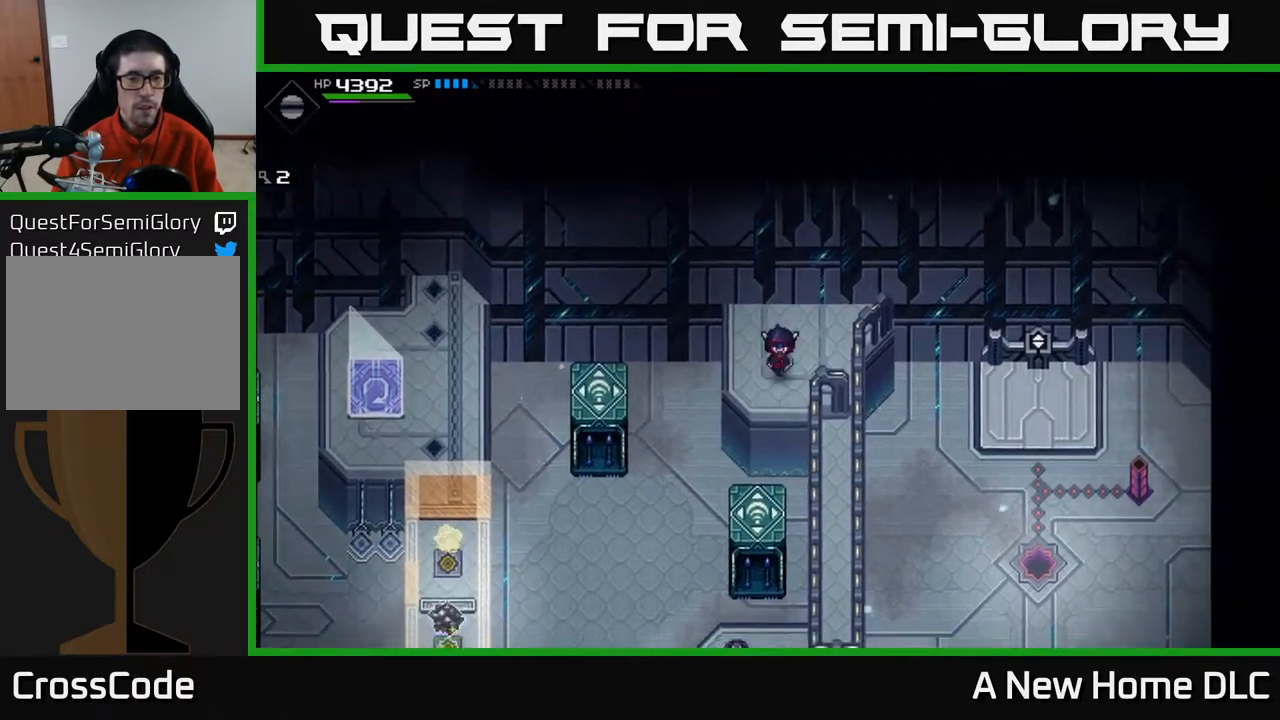
{"buttons": [], "left_stick": "center", "right_stick": "center", "events": [[483, "left_stick", "center"]]}
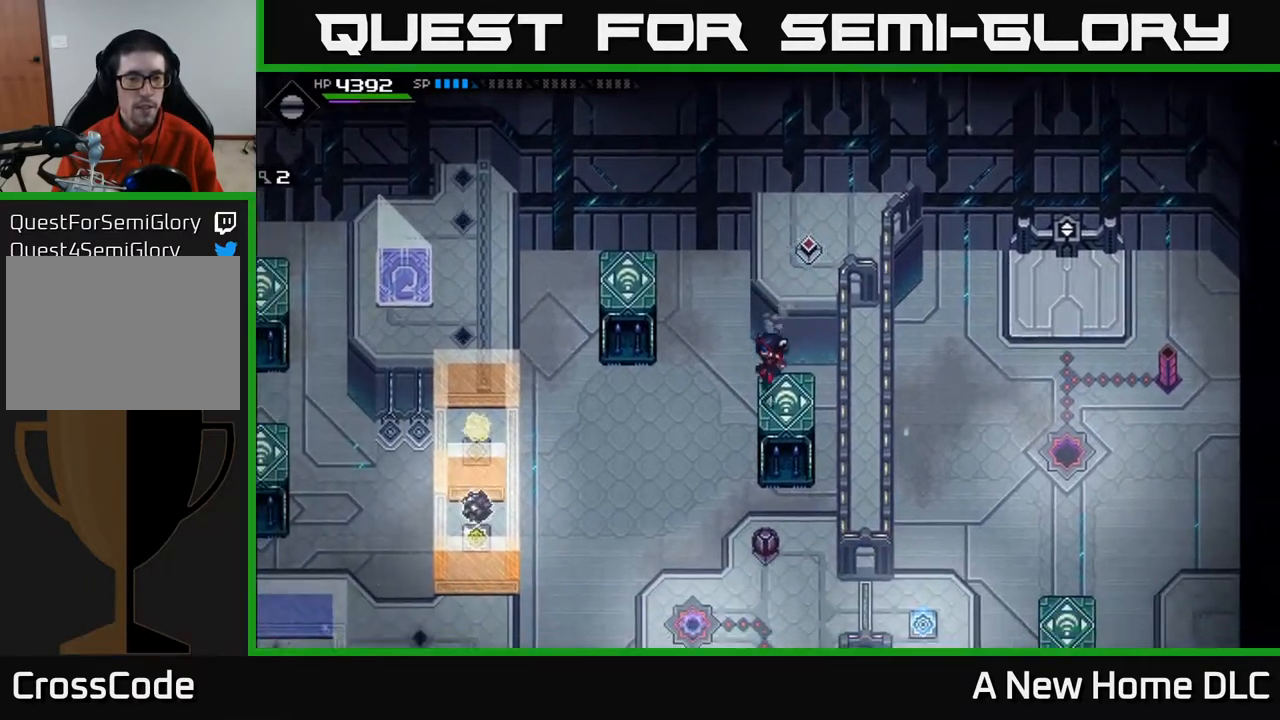
{"buttons": [], "left_stick": "down", "right_stick": "center", "events": [[183, "left_stick", "down"]]}
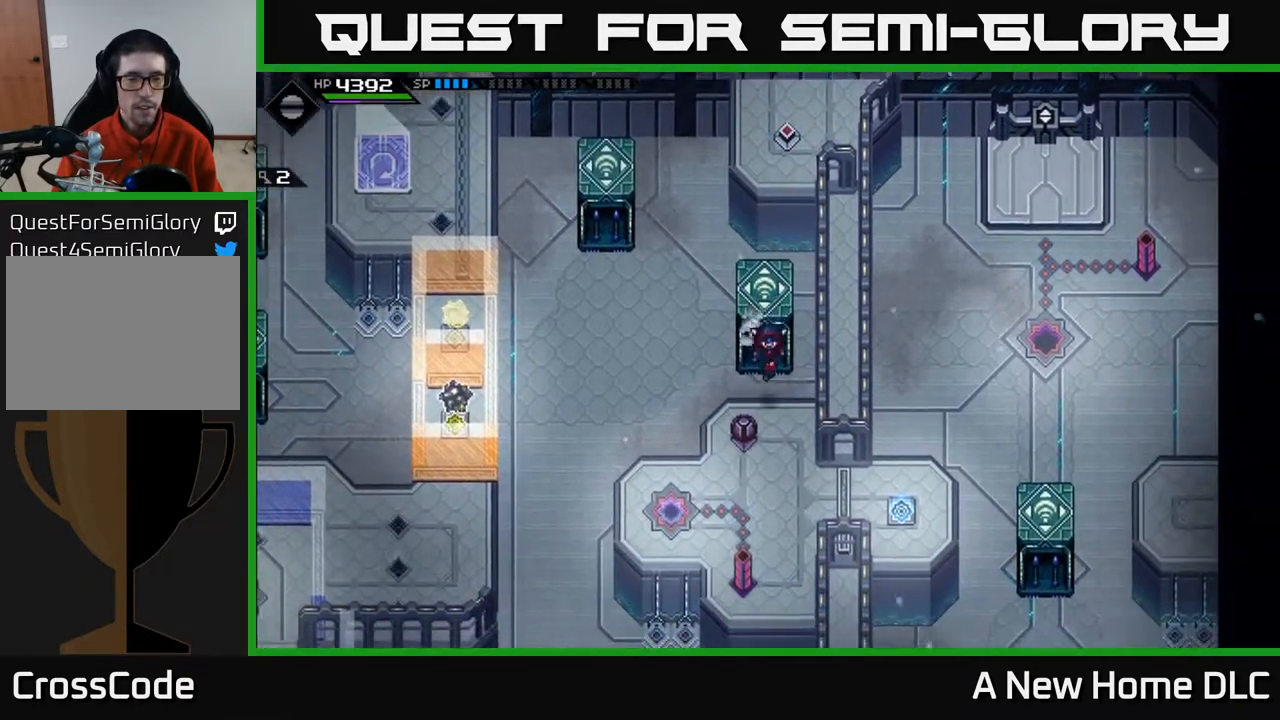
{"buttons": [], "left_stick": "left", "right_stick": "center", "events": [[317, "left_stick", "down-left"], [450, "left_stick", "left"]]}